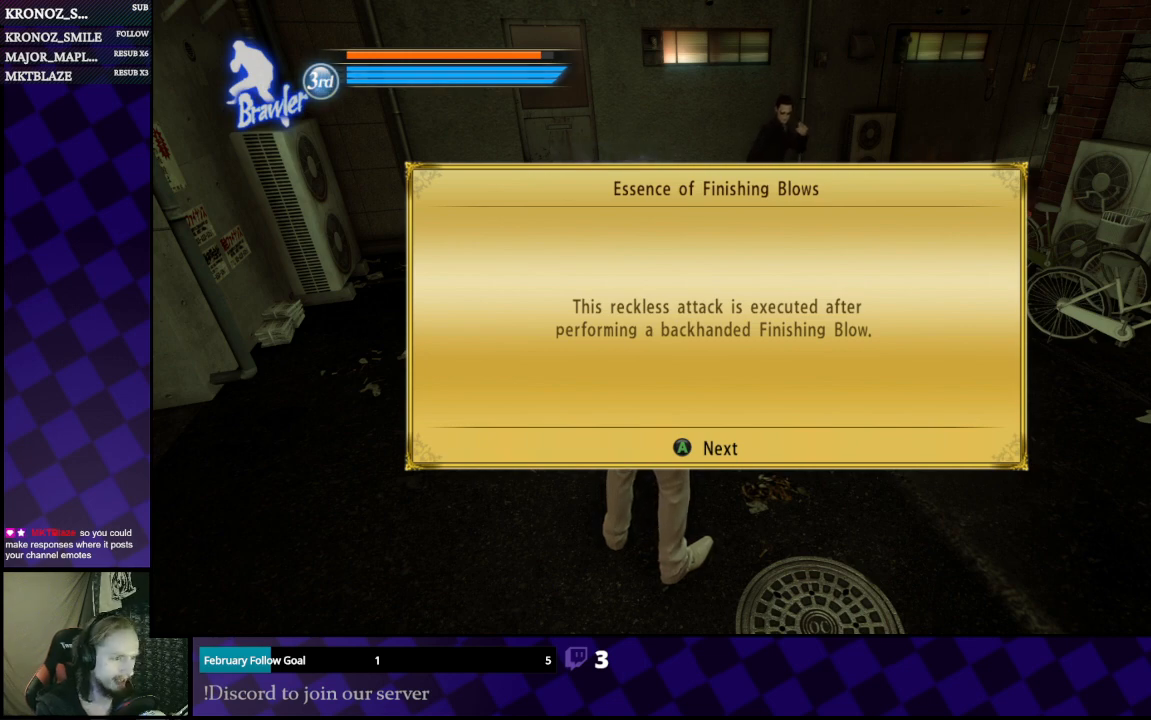
Gameplay with a controller (Xbox layout); each line is a JSON object with the inputs held at the frame after it. "events" lists button and stick changes between this image and that frame as [ms after this image, input, new state], when the widget could be followed in between.
{"buttons": [], "left_stick": "center", "right_stick": "center", "events": [[67, "A", "down"], [133, "A", "up"]]}
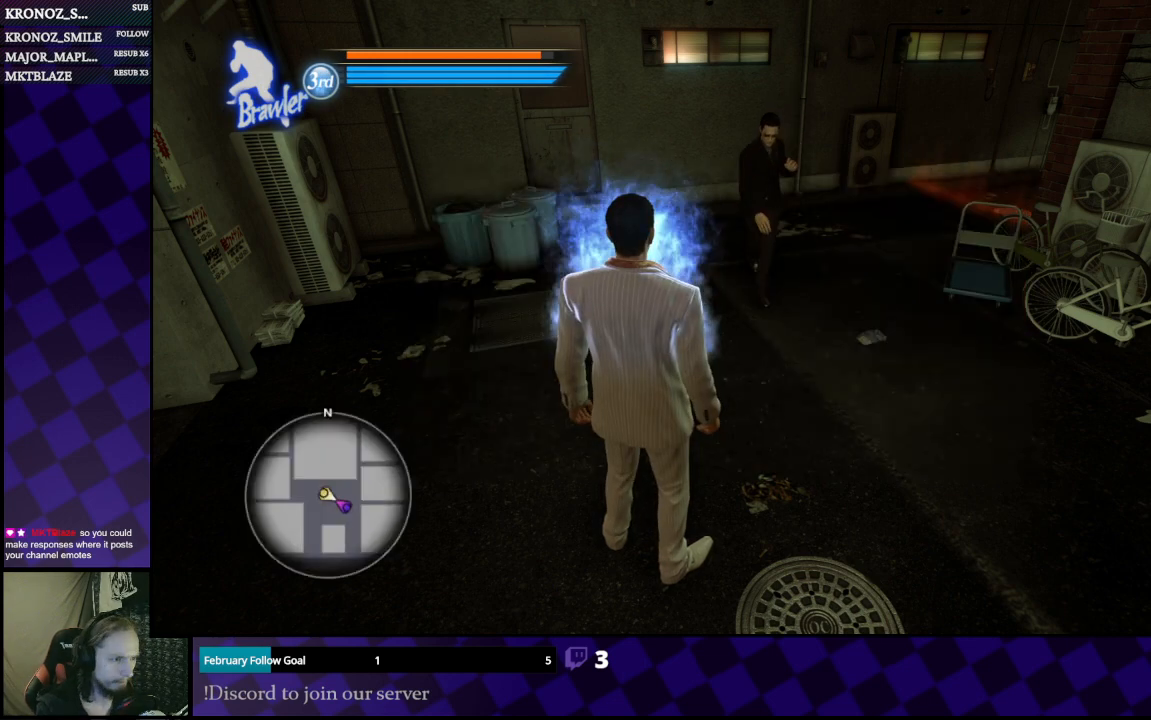
{"buttons": ["L1"], "left_stick": "left", "right_stick": "center", "events": [[100, "left_stick", "left"], [267, "L1", "down"]]}
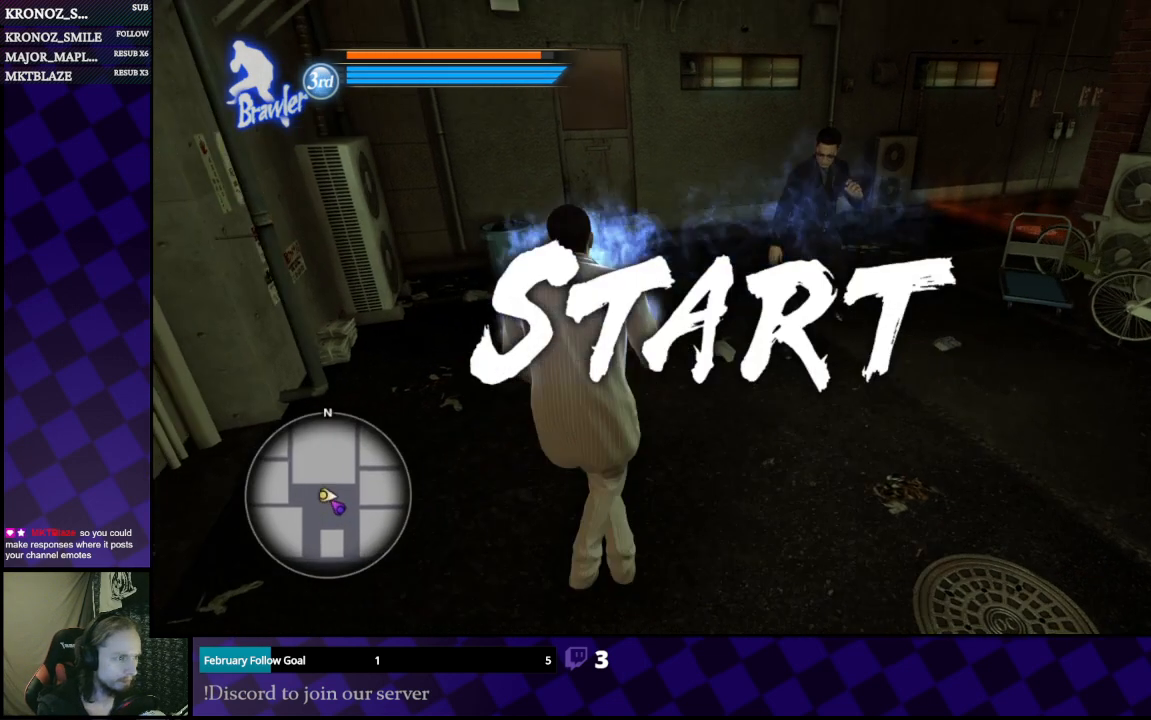
{"buttons": ["X", "L1"], "left_stick": "up", "right_stick": "center", "events": [[333, "left_stick", "up"], [500, "X", "down"]]}
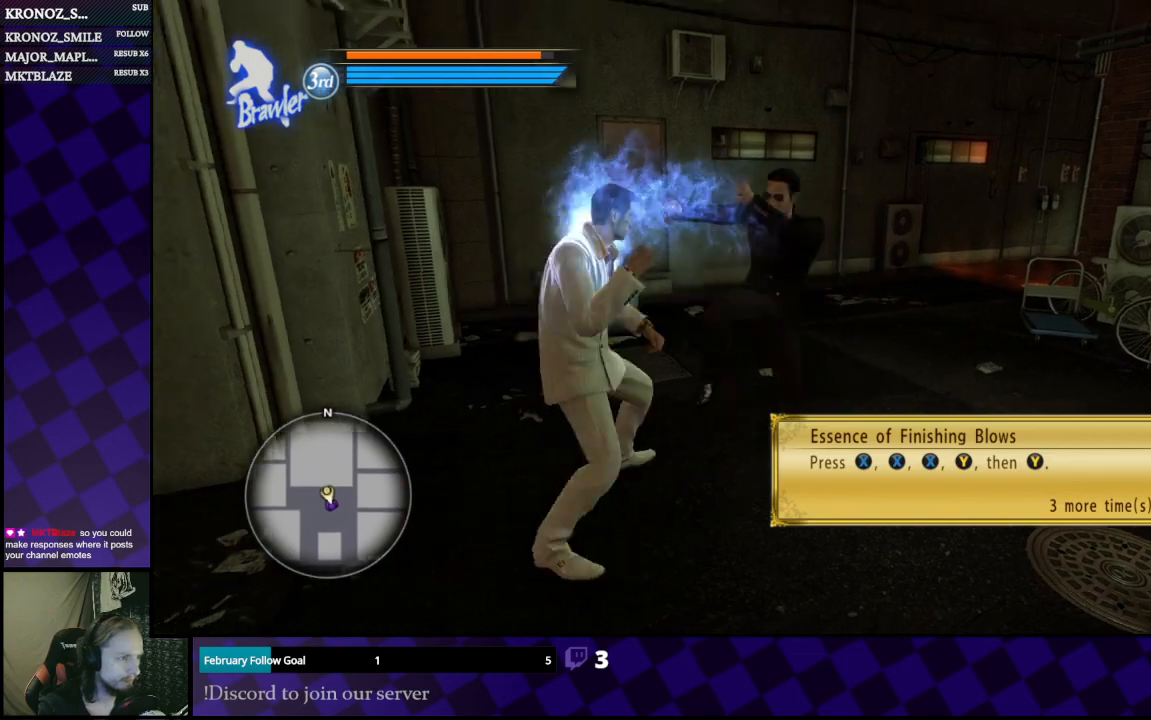
{"buttons": ["X", "L1"], "left_stick": "up-right", "right_stick": "center", "events": [[100, "X", "up"], [167, "left_stick", "up-right"], [467, "X", "down"]]}
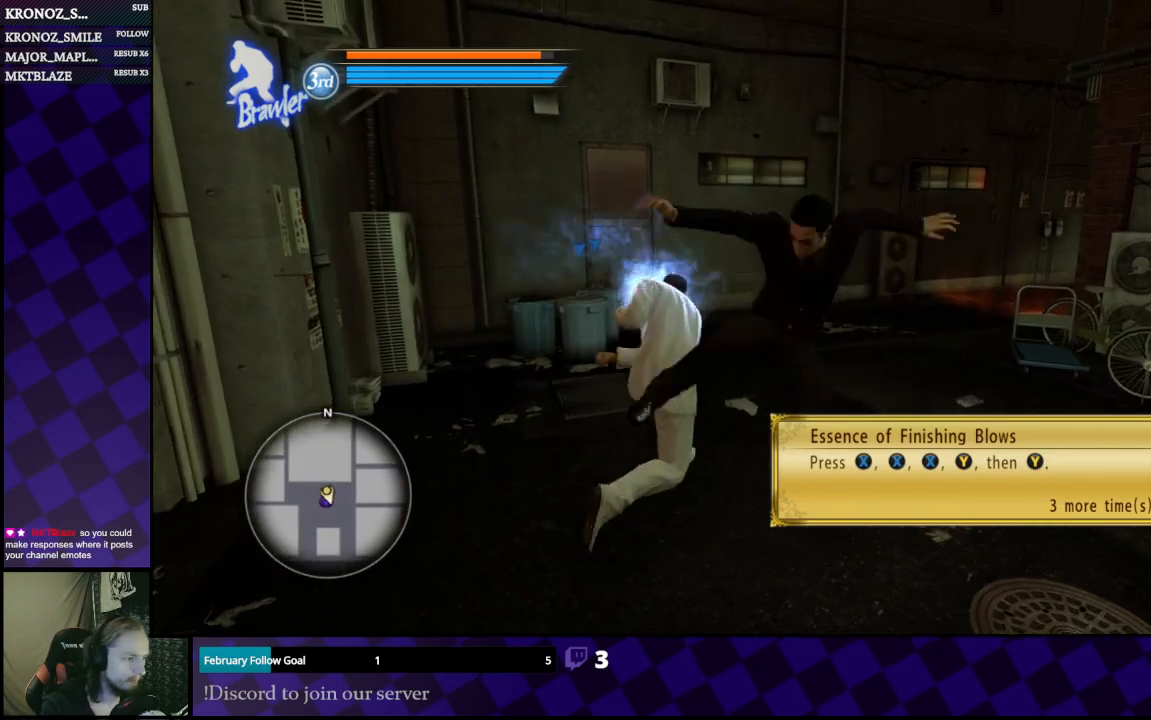
{"buttons": ["L1"], "left_stick": "right", "right_stick": "center", "events": [[100, "X", "up"], [133, "X", "down"], [200, "X", "up"], [267, "X", "down"], [300, "left_stick", "right"], [367, "X", "up"], [433, "X", "down"], [500, "X", "up"]]}
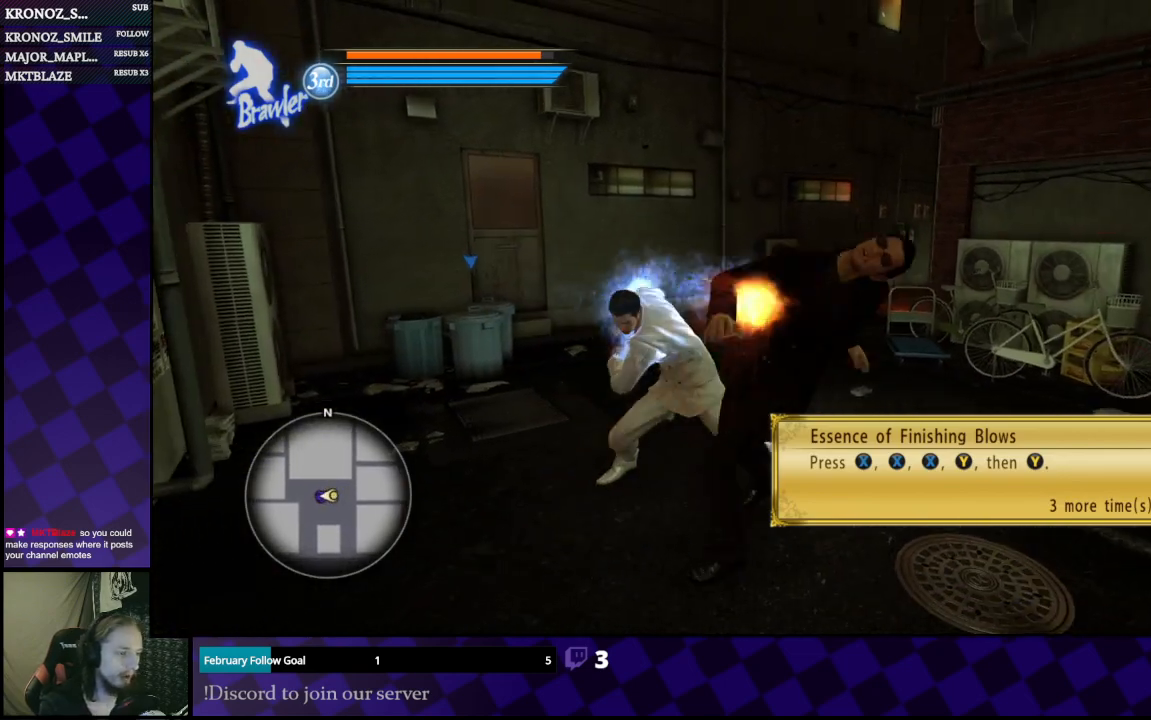
{"buttons": ["X", "L1"], "left_stick": "down-right", "right_stick": "center"}
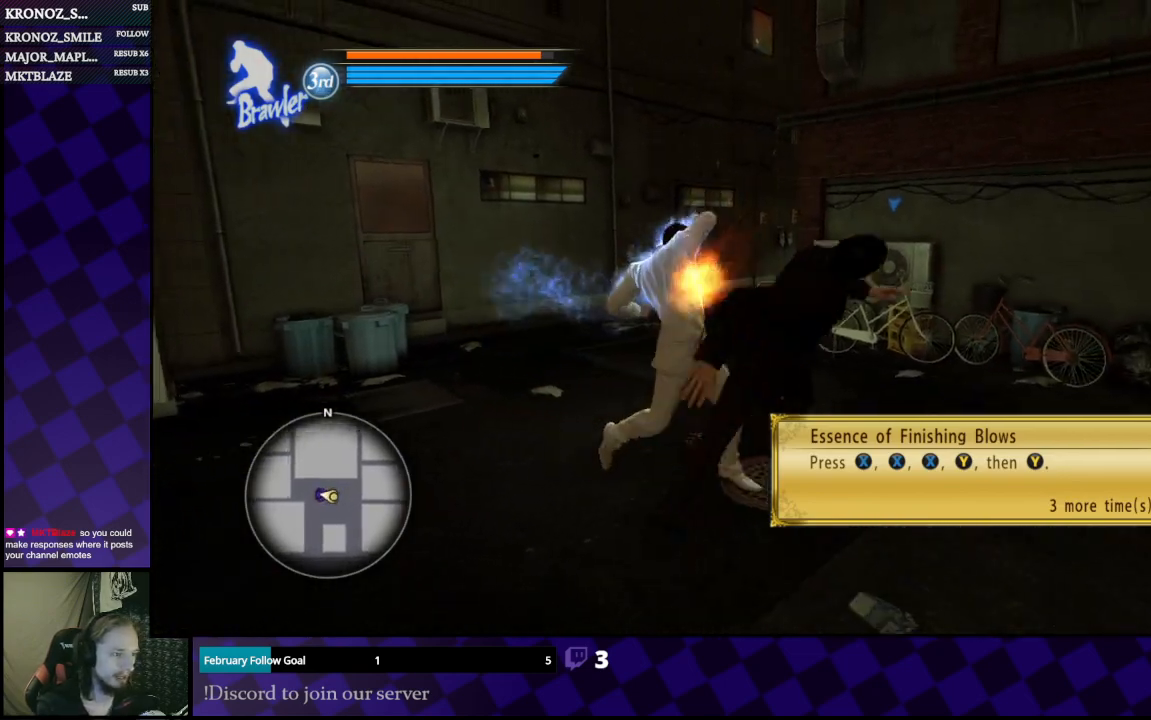
{"buttons": ["Y", "L1"], "left_stick": "down-right", "right_stick": "center", "events": [[100, "X", "up"], [167, "X", "down"], [267, "X", "up"], [300, "X", "down"], [400, "X", "up"], [467, "Y", "down"]]}
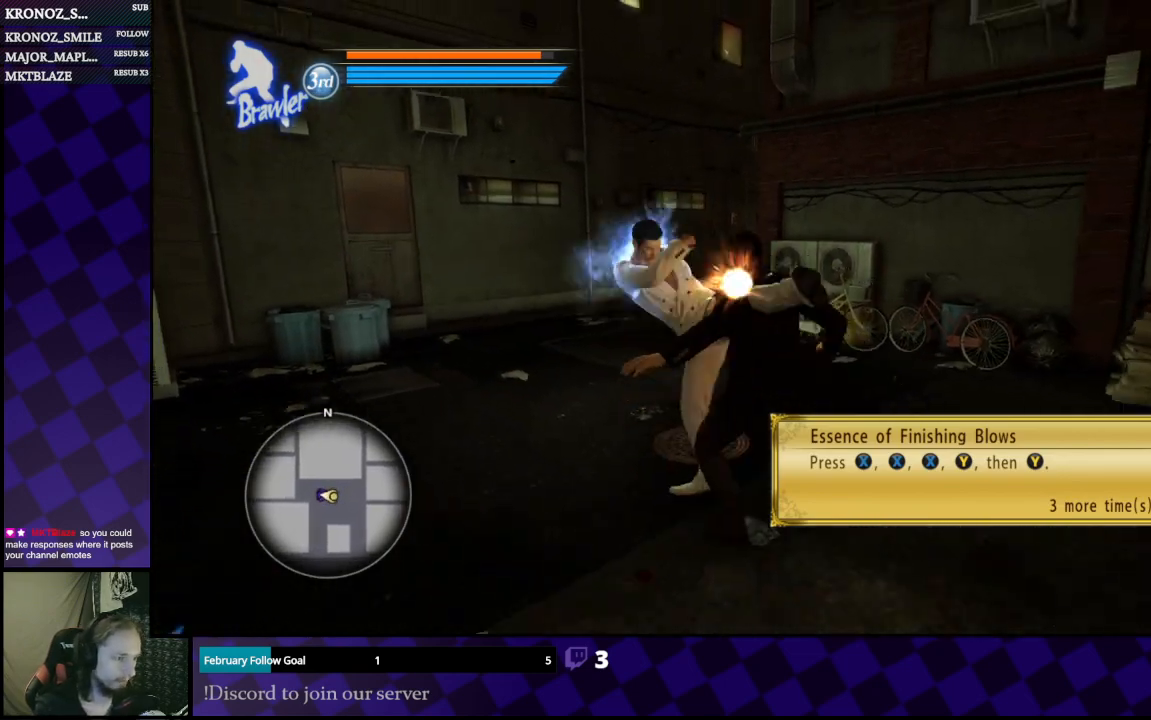
{"buttons": ["L1"], "left_stick": "right", "right_stick": "center", "events": [[67, "Y", "up"], [133, "Y", "down"], [200, "Y", "up"], [267, "Y", "down"], [367, "Y", "up"], [367, "left_stick", "right"], [400, "Y", "down"], [500, "Y", "up"]]}
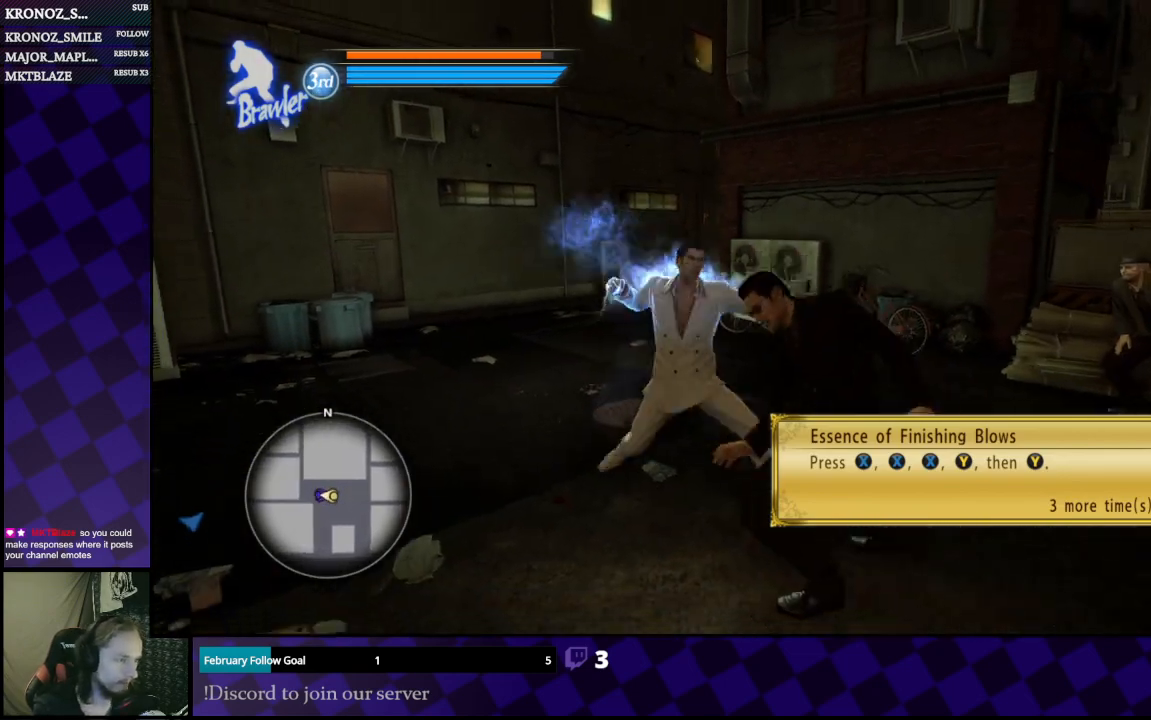
{"buttons": [], "left_stick": "center", "right_stick": "center", "events": [[133, "L1", "up"], [200, "left_stick", "center"], [200, "right_stick", "right"], [433, "right_stick", "center"]]}
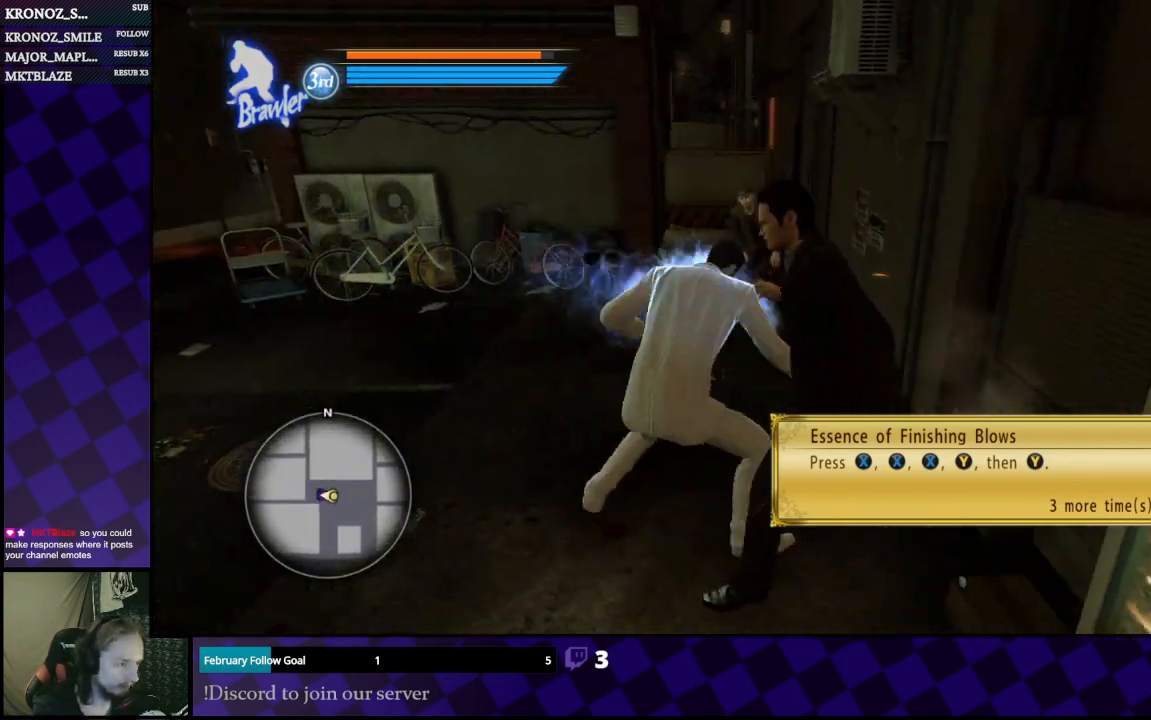
{"buttons": [], "left_stick": "center", "right_stick": "center", "events": []}
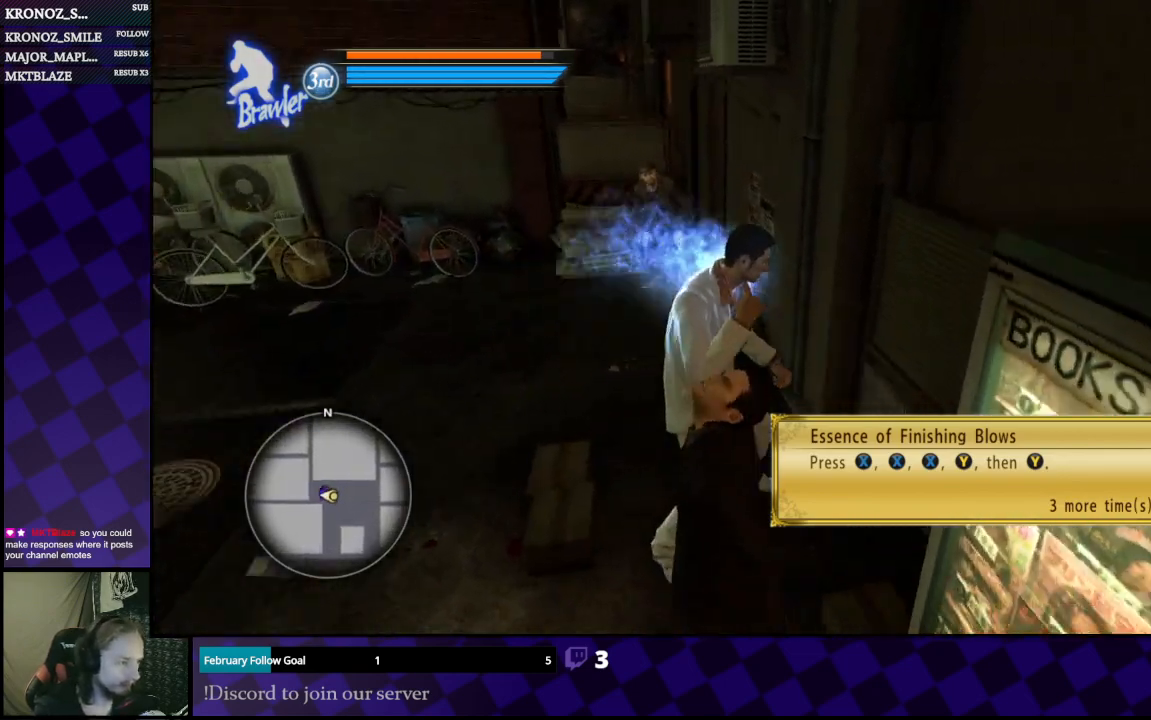
{"buttons": [], "left_stick": "left", "right_stick": "right", "events": [[33, "left_stick", "left"], [167, "right_stick", "right"]]}
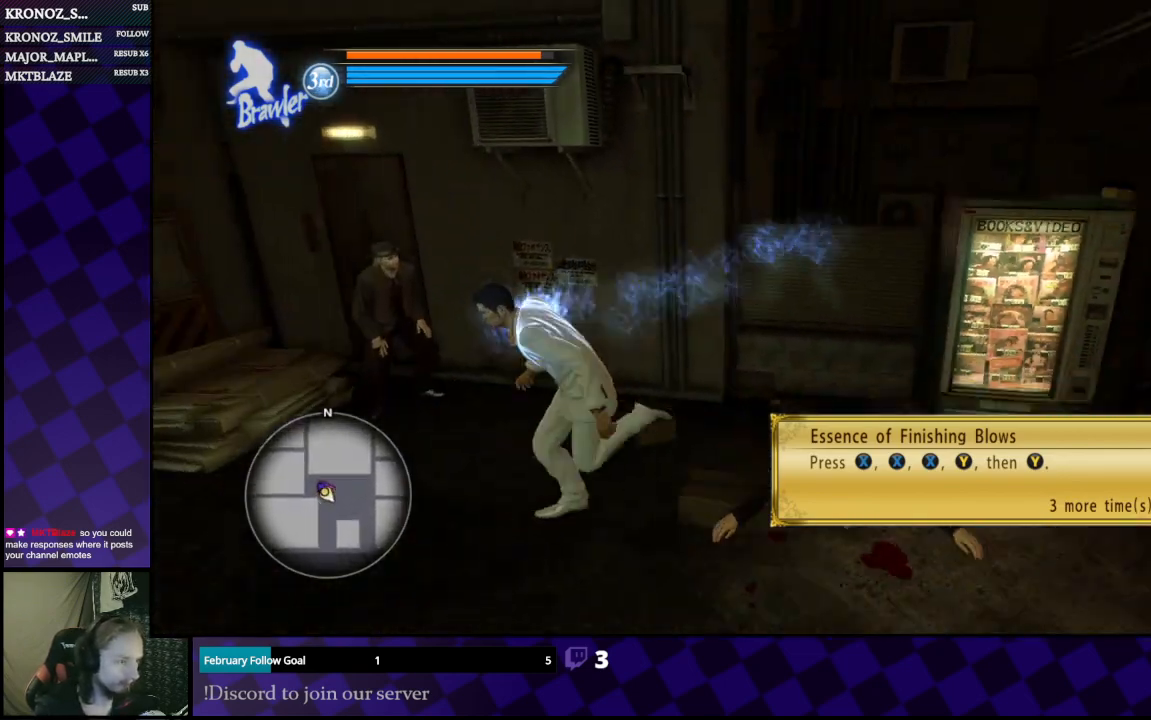
{"buttons": ["X"], "left_stick": "right", "right_stick": "center", "events": [[33, "left_stick", "down-left"], [100, "right_stick", "center"], [267, "left_stick", "down"], [467, "X", "down"], [467, "left_stick", "right"]]}
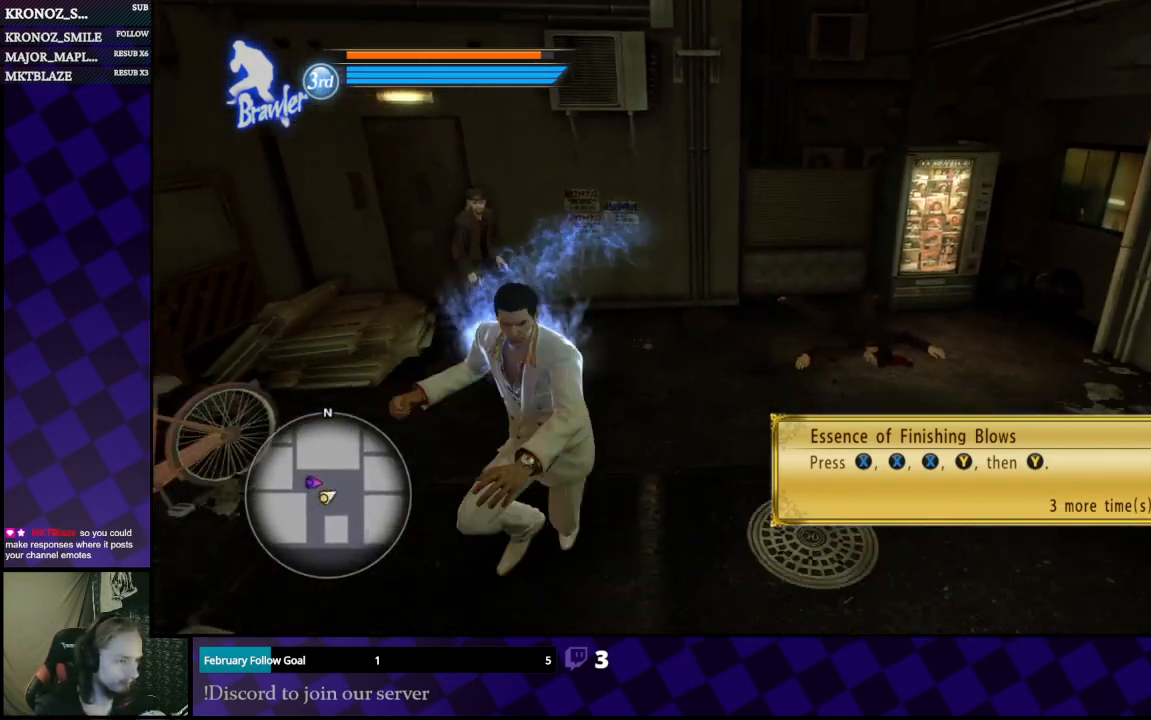
{"buttons": ["X"], "left_stick": "down", "right_stick": "center", "events": [[33, "X", "up"], [100, "X", "down"], [200, "X", "up"], [300, "X", "down"], [300, "left_stick", "down"], [400, "X", "up"], [467, "X", "down"]]}
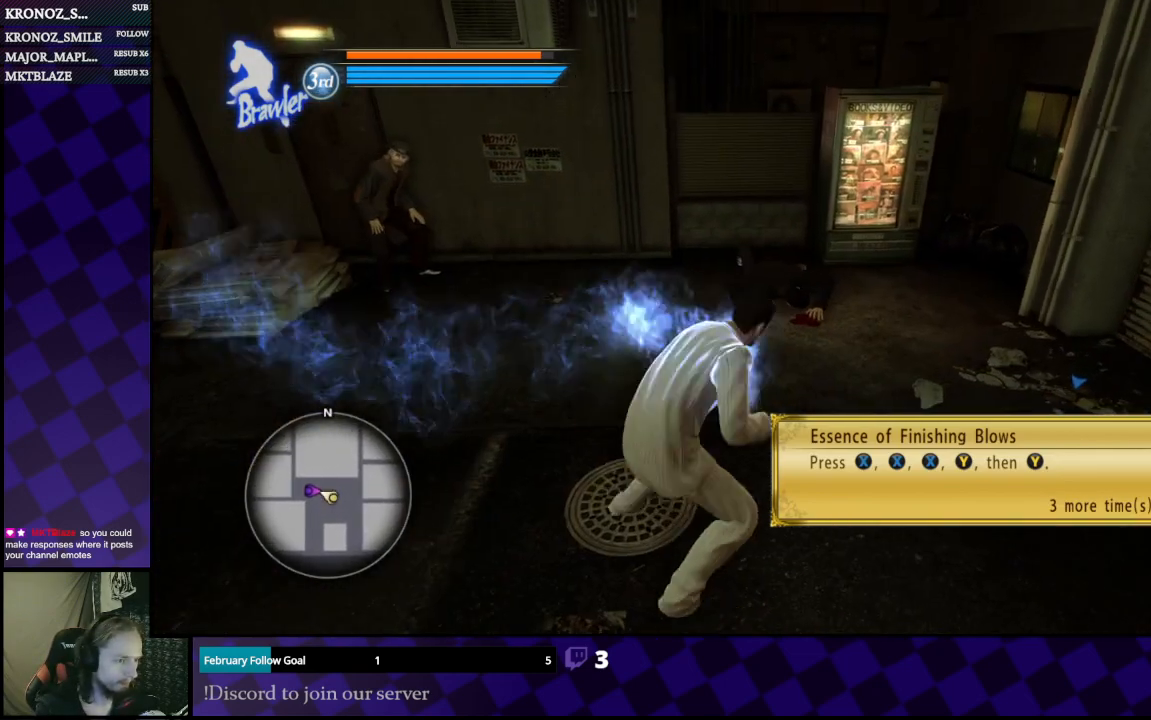
{"buttons": [], "left_stick": "down", "right_stick": "center", "events": [[67, "X", "up"], [167, "X", "down"], [233, "X", "up"]]}
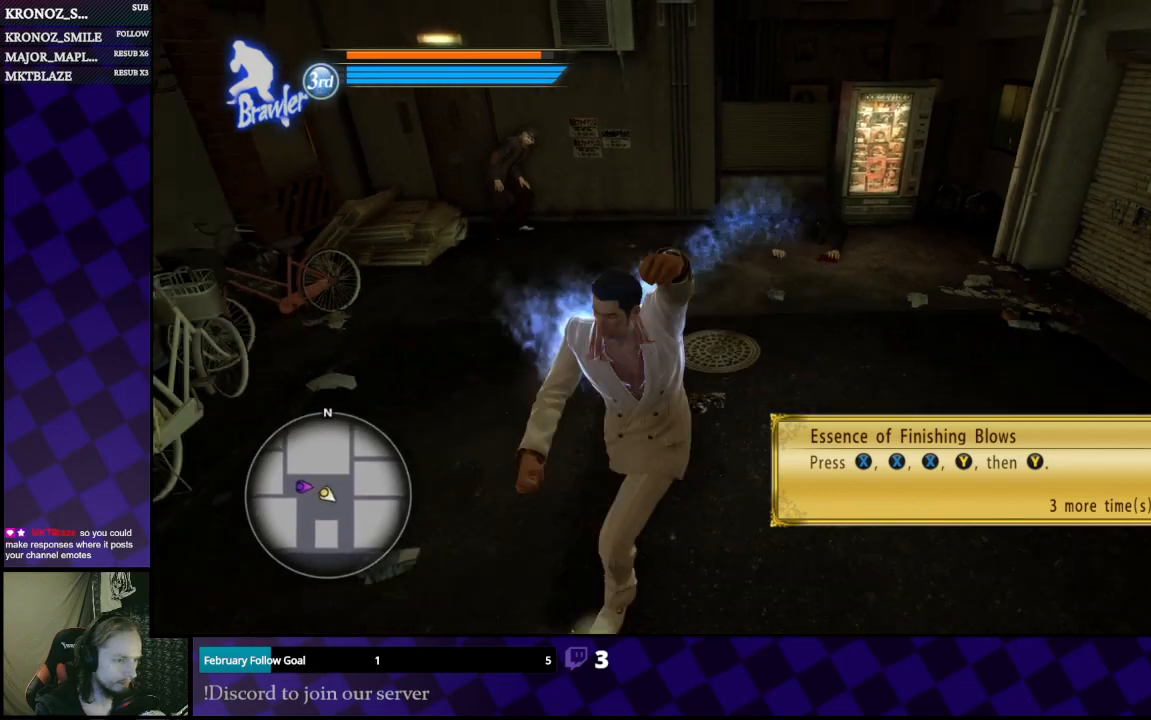
{"buttons": ["Y"], "left_stick": "down", "right_stick": "center", "events": [[67, "X", "down"], [200, "X", "up"], [500, "Y", "down"]]}
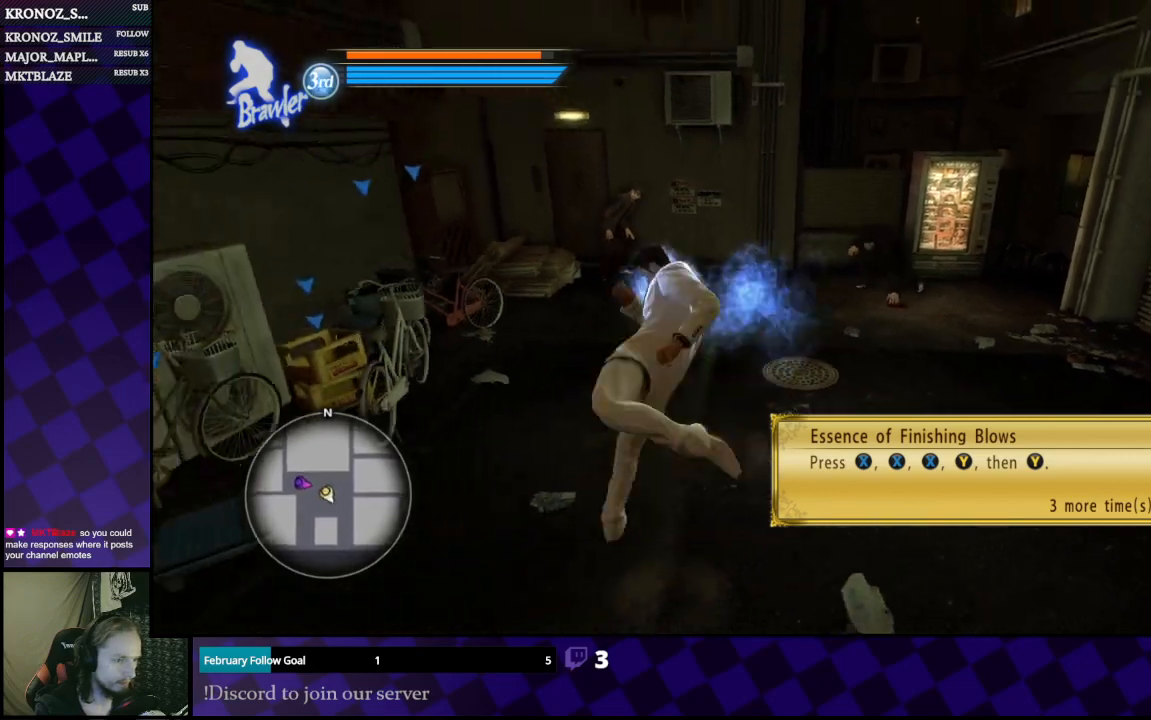
{"buttons": [], "left_stick": "down", "right_stick": "center", "events": [[100, "Y", "up"], [200, "Y", "down"], [267, "Y", "up"], [333, "Y", "down"], [433, "Y", "up"]]}
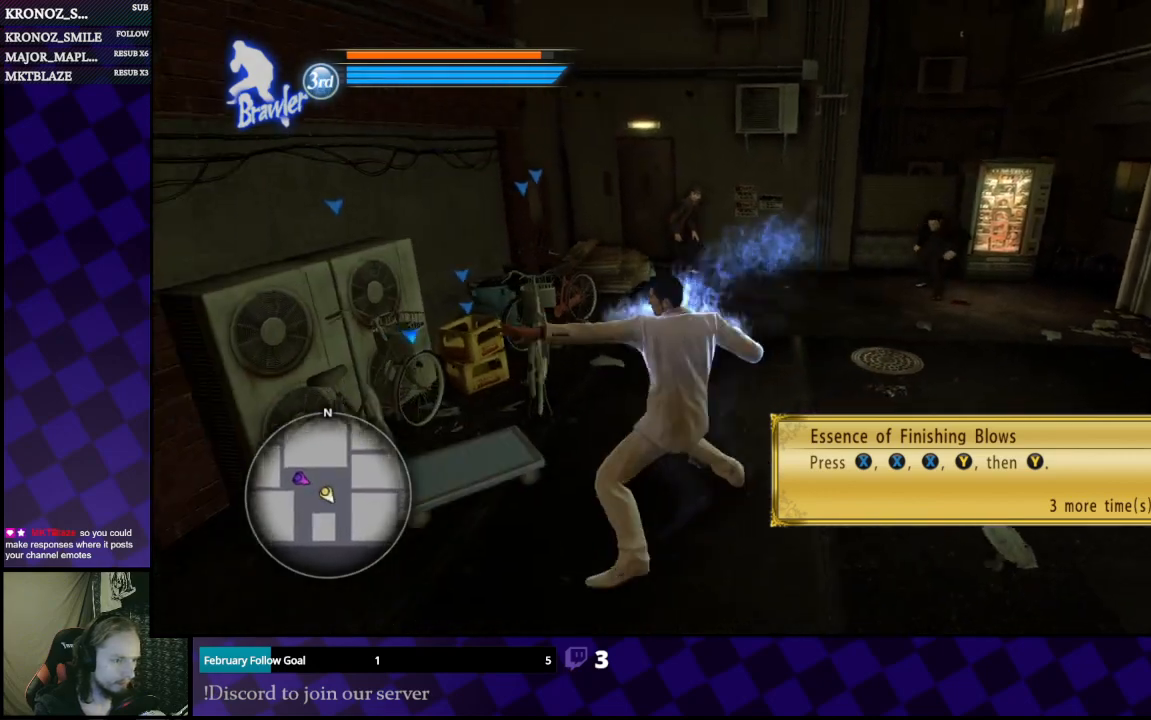
{"buttons": [], "left_stick": "right", "right_stick": "center", "events": [[233, "left_stick", "down-right"], [433, "left_stick", "right"]]}
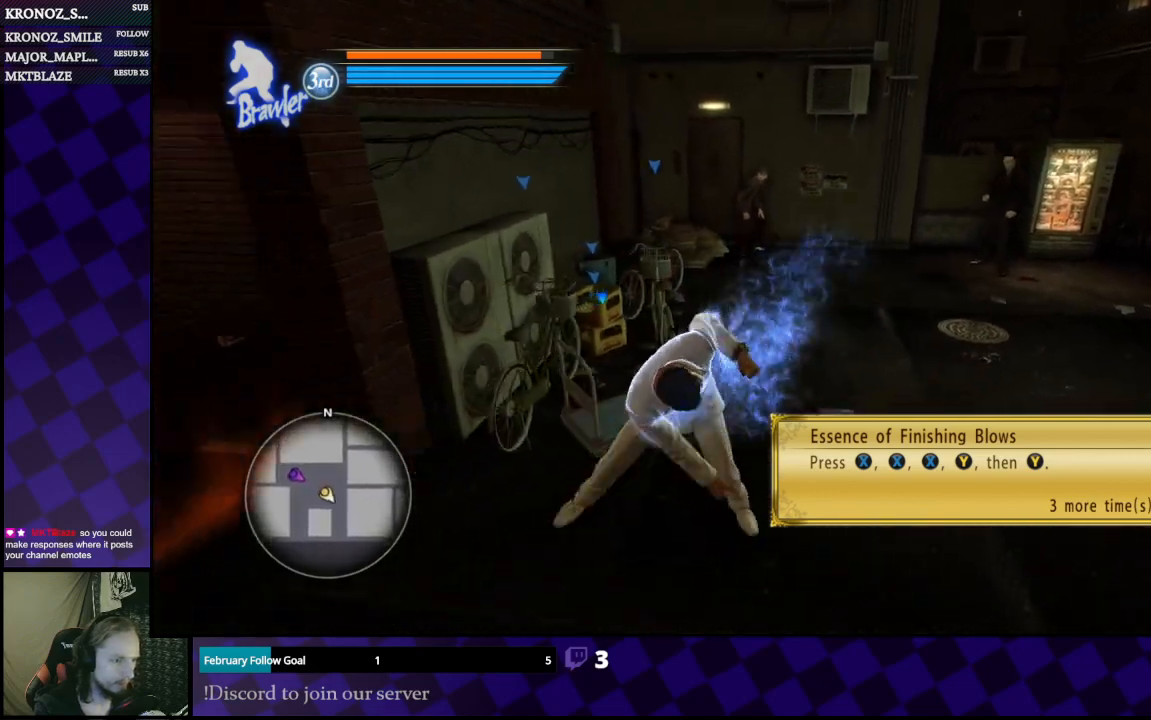
{"buttons": [], "left_stick": "center", "right_stick": "center", "events": [[167, "left_stick", "center"]]}
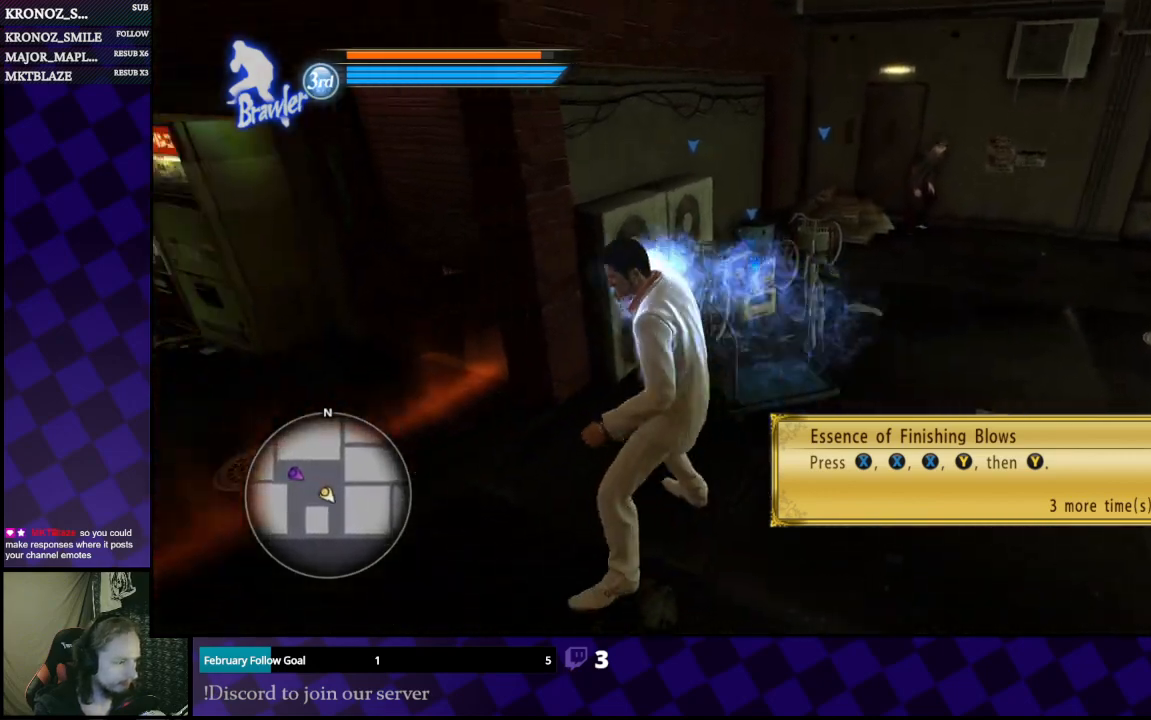
{"buttons": [], "left_stick": "down-right", "right_stick": "right", "events": [[333, "right_stick", "right"], [467, "left_stick", "down-right"]]}
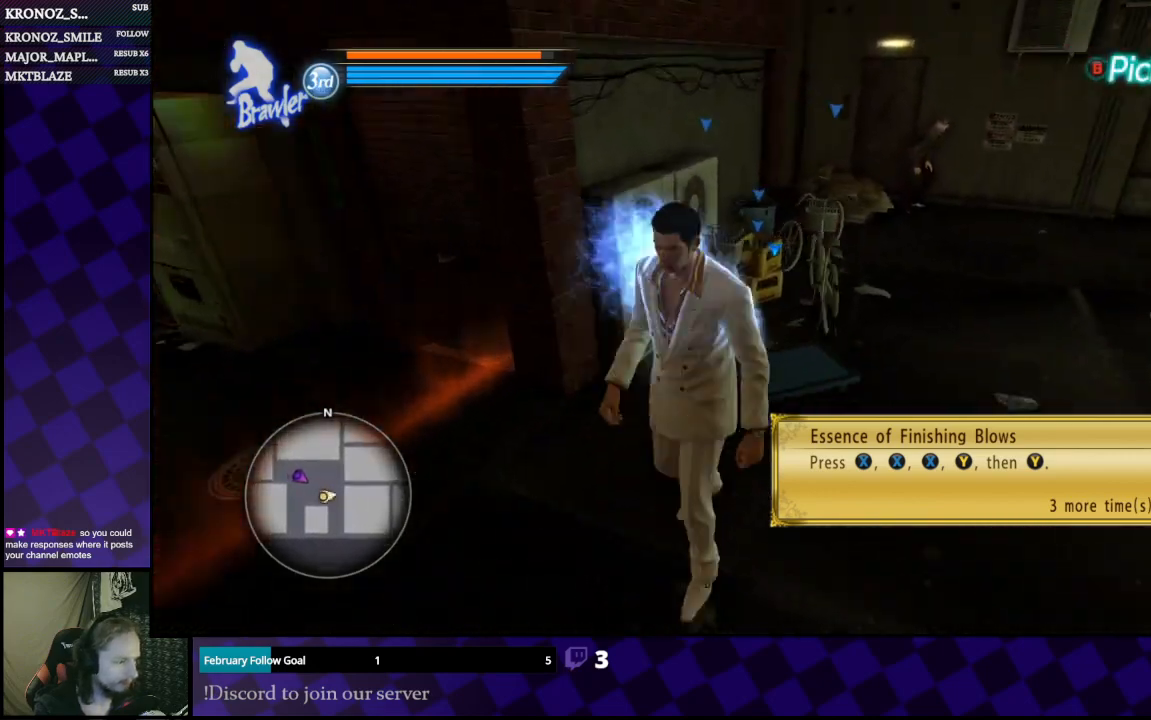
{"buttons": [], "left_stick": "center", "right_stick": "center", "events": [[100, "right_stick", "center"], [333, "left_stick", "center"]]}
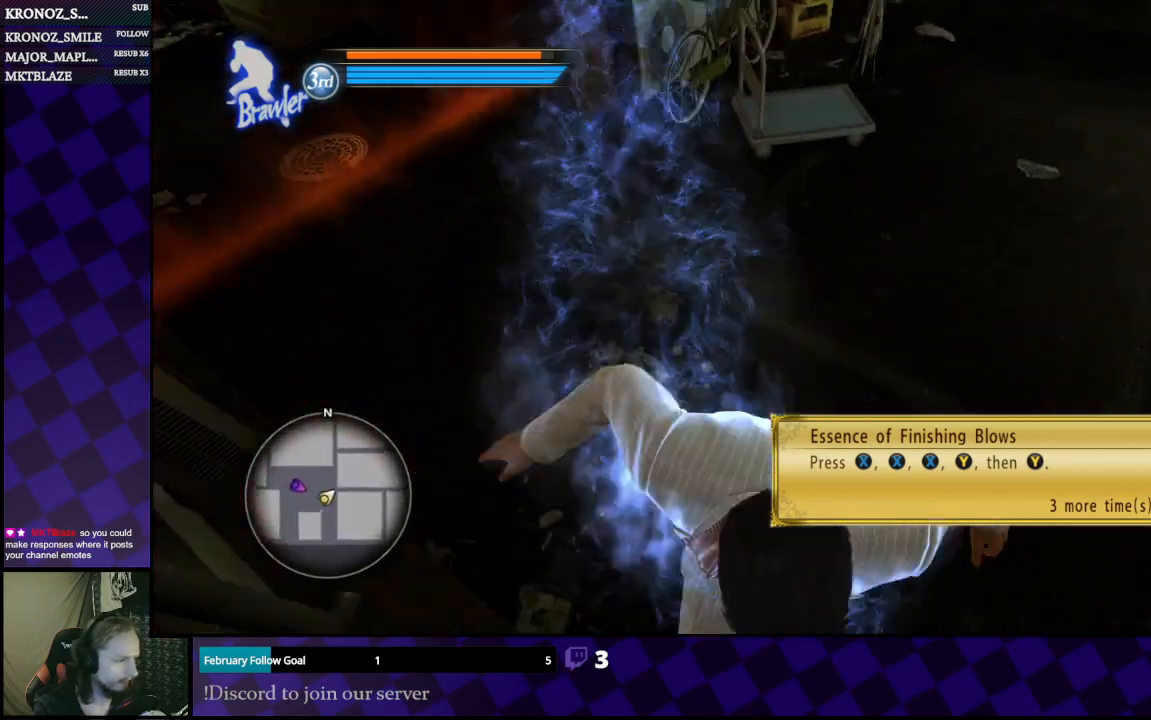
{"buttons": [], "left_stick": "up", "right_stick": "center", "events": [[100, "left_stick", "right"], [200, "left_stick", "up-right"], [200, "right_stick", "right"], [300, "left_stick", "up"], [400, "right_stick", "center"]]}
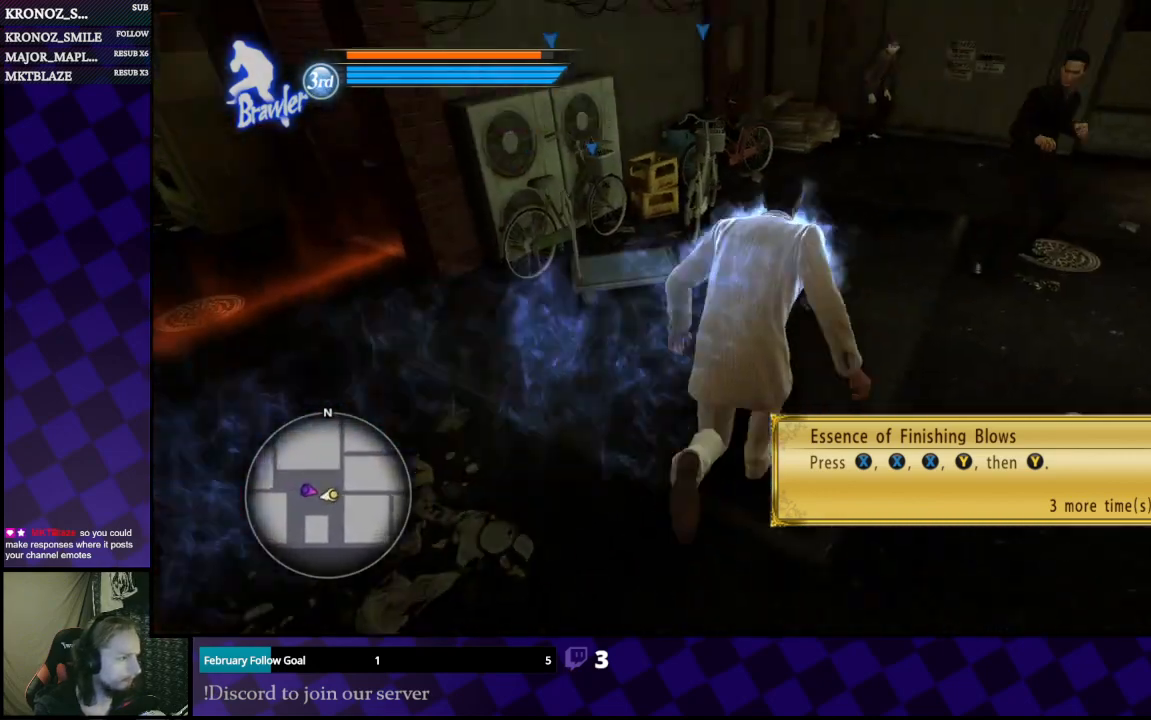
{"buttons": ["X"], "left_stick": "right", "right_stick": "center", "events": [[133, "left_stick", "up-right"], [300, "X", "down"], [300, "left_stick", "up"], [400, "X", "up"], [433, "X", "down"], [500, "left_stick", "right"]]}
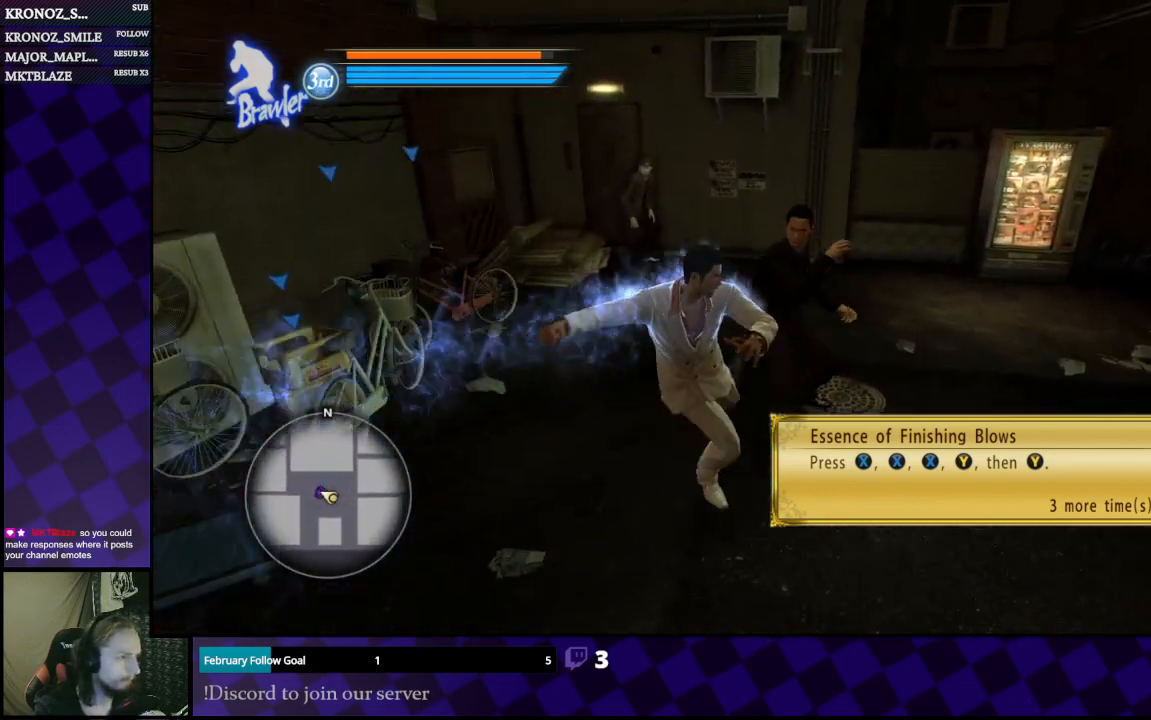
{"buttons": [], "left_stick": "up-right", "right_stick": "center", "events": [[33, "X", "up"], [100, "X", "down"], [200, "X", "up"], [200, "left_stick", "up-right"], [233, "X", "down"], [333, "X", "up"], [400, "X", "down"], [467, "X", "up"]]}
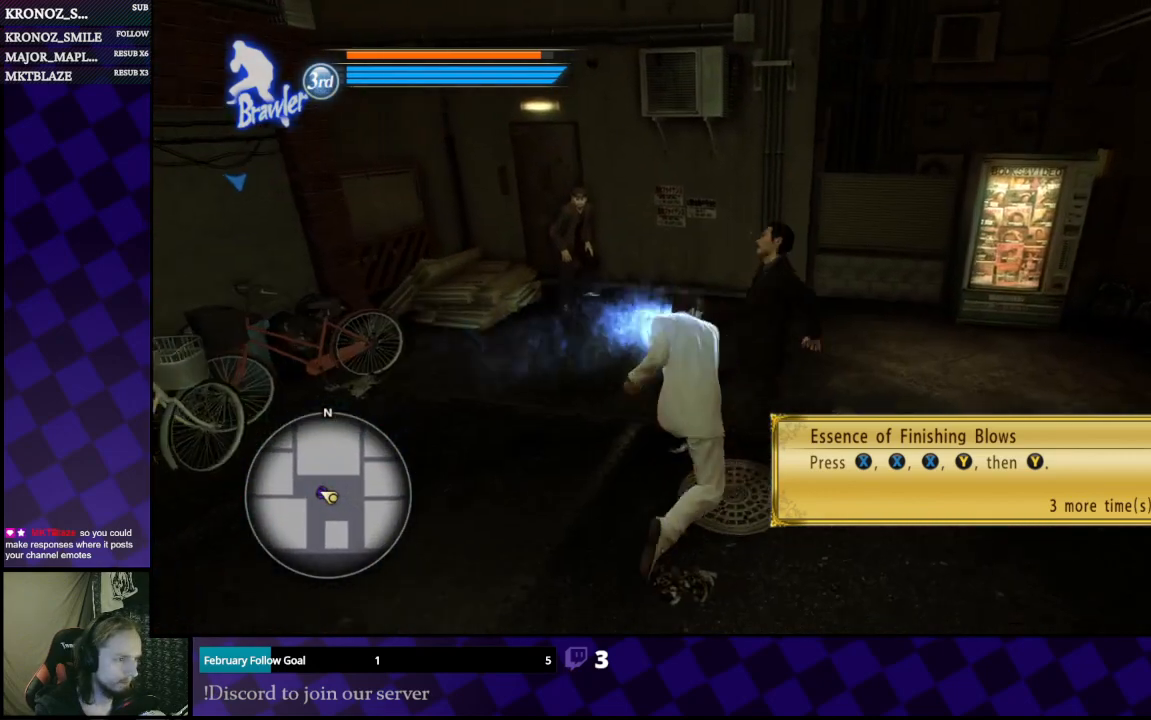
{"buttons": [], "left_stick": "up", "right_stick": "center", "events": [[33, "left_stick", "up"], [67, "X", "down"], [133, "X", "up"], [200, "X", "down"], [267, "X", "up"], [333, "X", "down"], [433, "X", "up"]]}
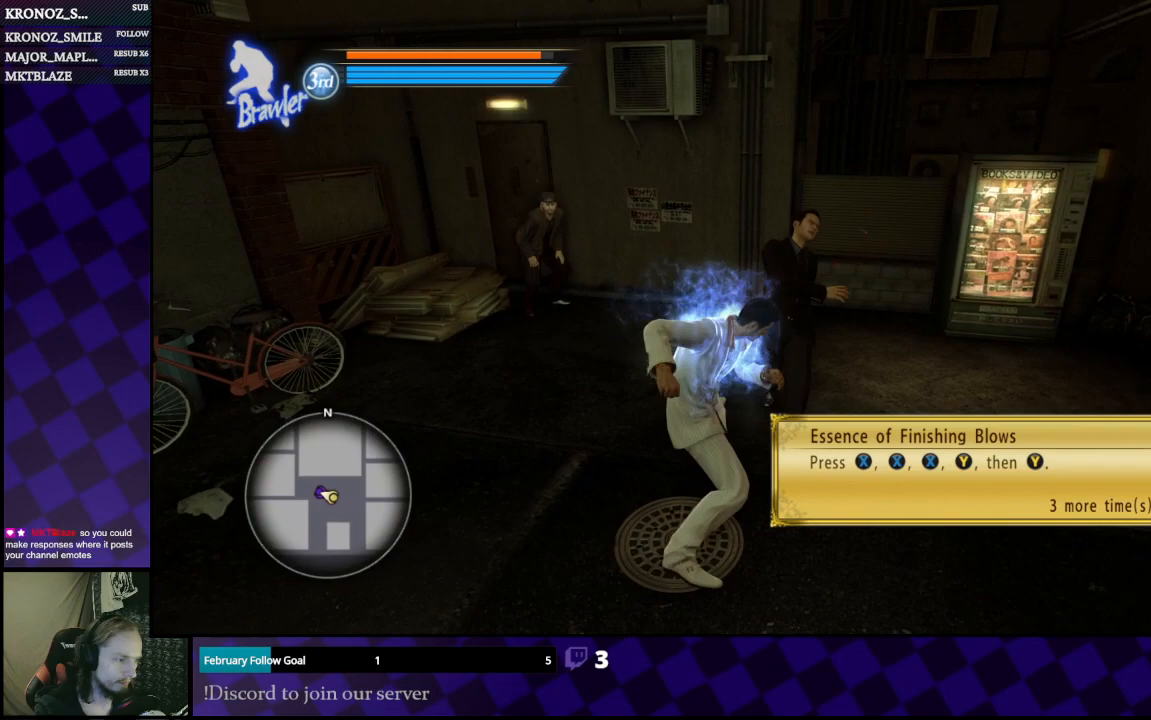
{"buttons": [], "left_stick": "up", "right_stick": "center", "events": [[267, "Y", "down"], [367, "Y", "up"], [400, "Y", "down"], [467, "Y", "up"]]}
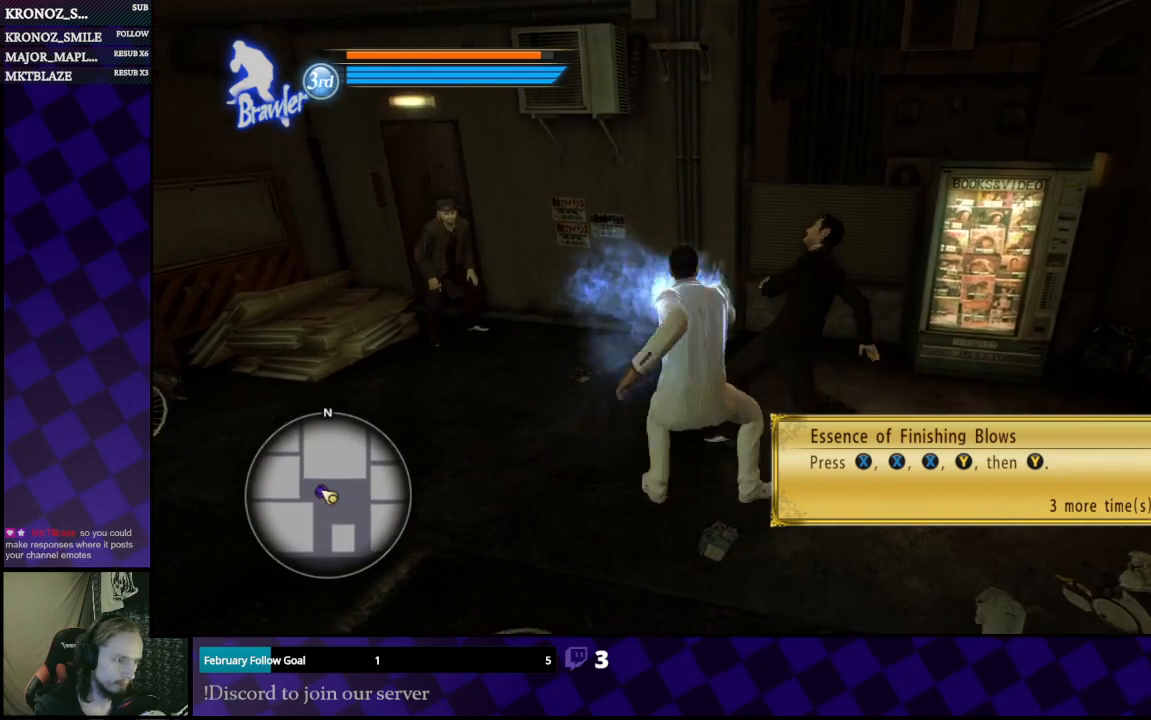
{"buttons": ["Y"], "left_stick": "right", "right_stick": "center", "events": [[33, "Y", "down"], [133, "Y", "up"], [167, "Y", "down"], [267, "Y", "up"], [267, "left_stick", "up-right"], [300, "Y", "down"], [400, "Y", "up"], [433, "left_stick", "right"], [467, "Y", "down"]]}
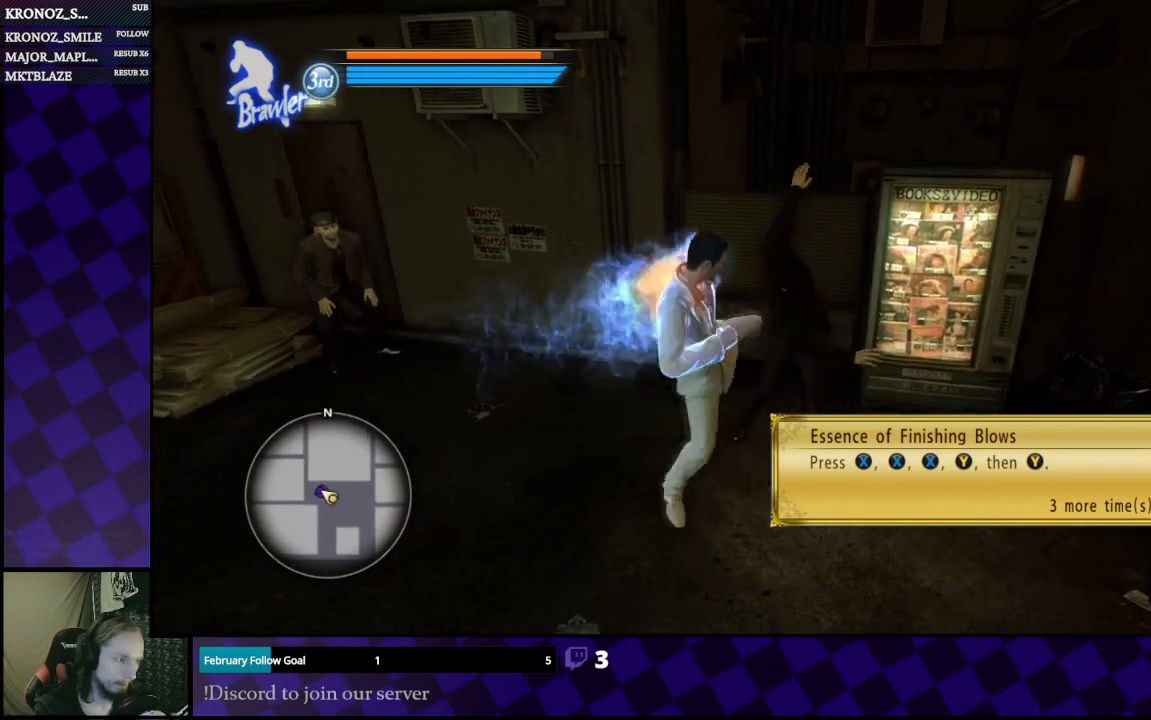
{"buttons": [], "left_stick": "right", "right_stick": "center", "events": [[33, "Y", "up"], [133, "Y", "down"], [200, "Y", "up"], [267, "Y", "down"], [333, "Y", "up"], [400, "Y", "down"], [500, "Y", "up"]]}
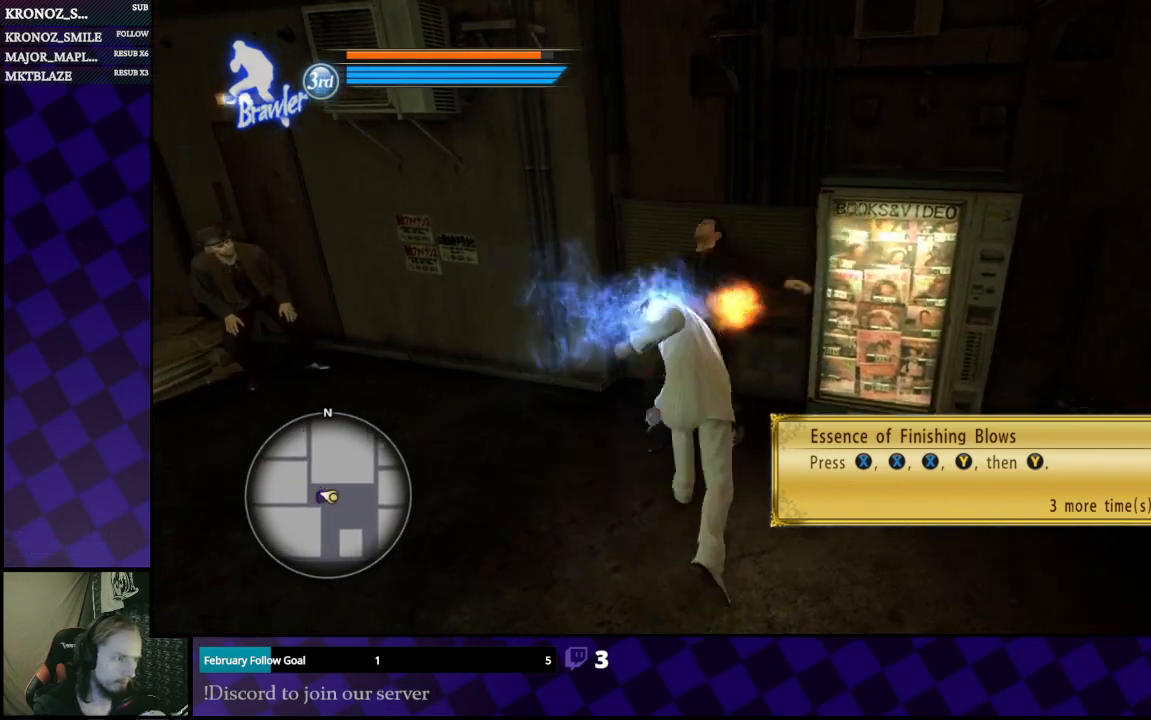
{"buttons": [], "left_stick": "up", "right_stick": "center", "events": [[67, "Y", "down"], [100, "left_stick", "up-right"], [133, "Y", "up"], [200, "Y", "down"], [300, "Y", "up"], [300, "left_stick", "up"], [367, "Y", "down"], [467, "Y", "up"]]}
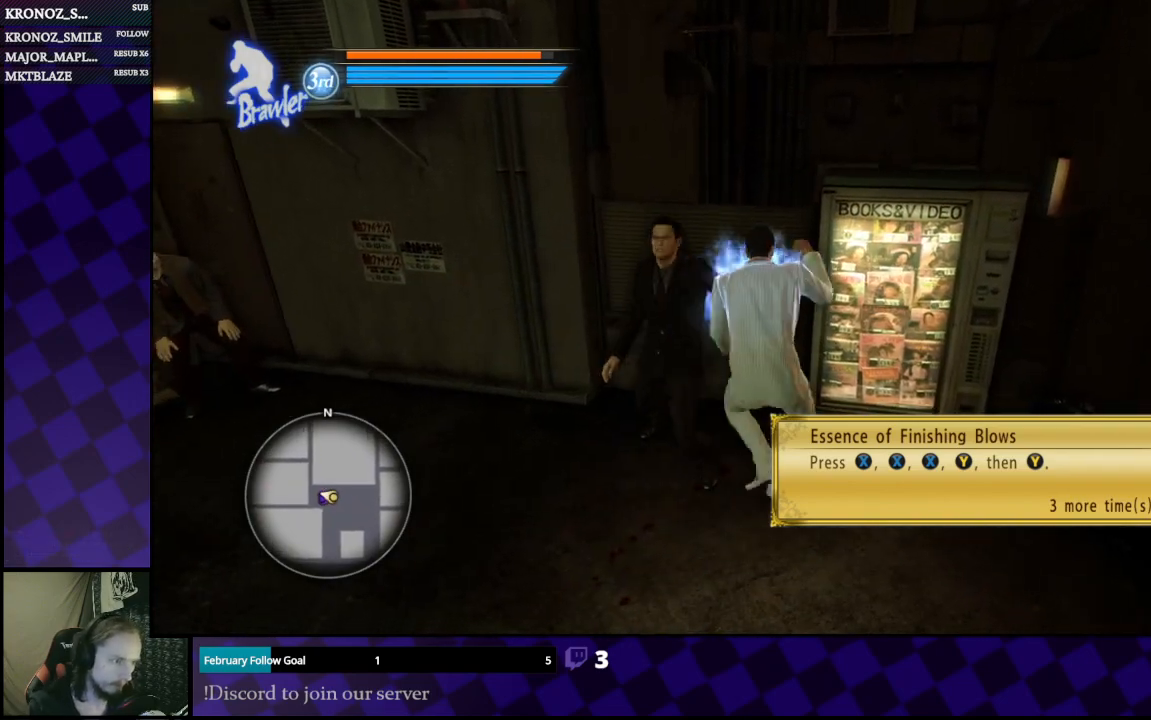
{"buttons": ["Y"], "left_stick": "left", "right_stick": "center", "events": [[33, "Y", "down"], [67, "left_stick", "up-left"], [100, "Y", "up"], [167, "Y", "down"], [267, "Y", "up"], [300, "left_stick", "left"], [333, "Y", "down"], [433, "Y", "up"], [500, "Y", "down"]]}
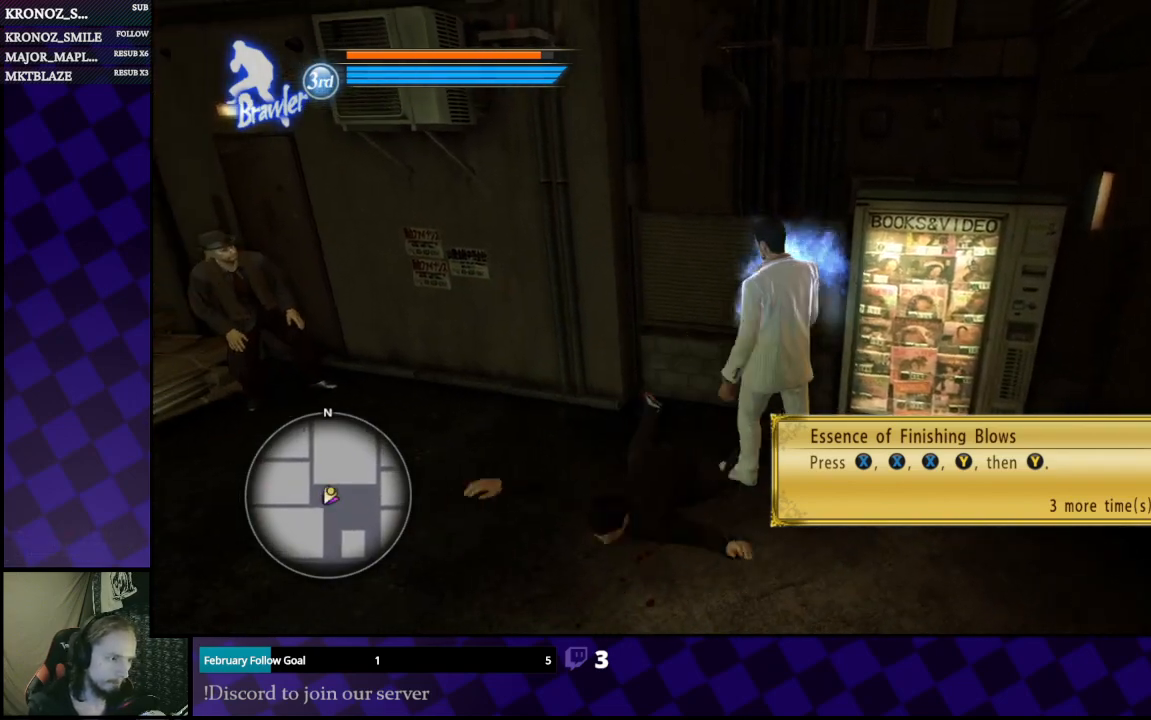
{"buttons": [], "left_stick": "center", "right_stick": "center", "events": [[133, "Y", "up"], [200, "Y", "down"], [200, "left_stick", "down-left"], [300, "left_stick", "down"], [367, "Y", "up"], [500, "left_stick", "center"]]}